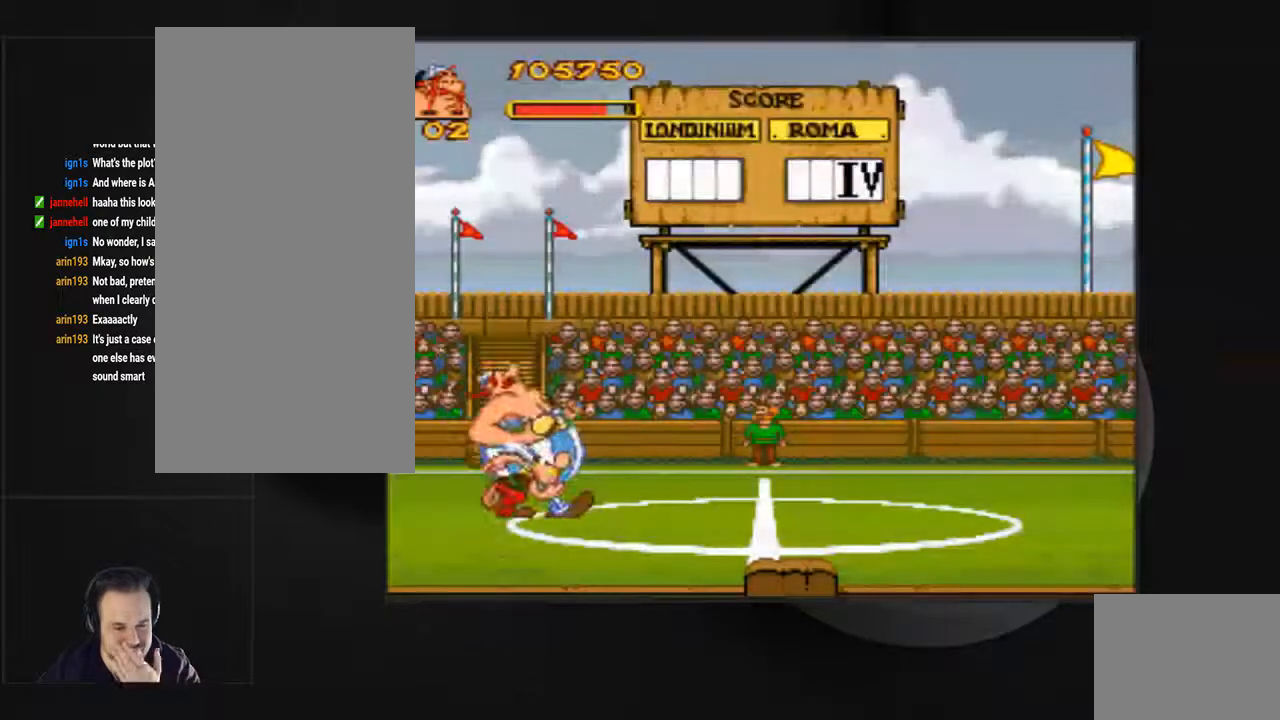
Gameplay with a controller (PlayStation layout); each line is a JSON object with the inputs held at the frame after it. "events" lists button and stick changes between this image and that frame as [ms after this image, input, new state], when the widget could be followed in between. Not read: L3 R3 left_stick right_stick.
{"buttons": [], "events": [[33, "CIRCLE", "down"], [267, "CIRCLE", "up"]]}
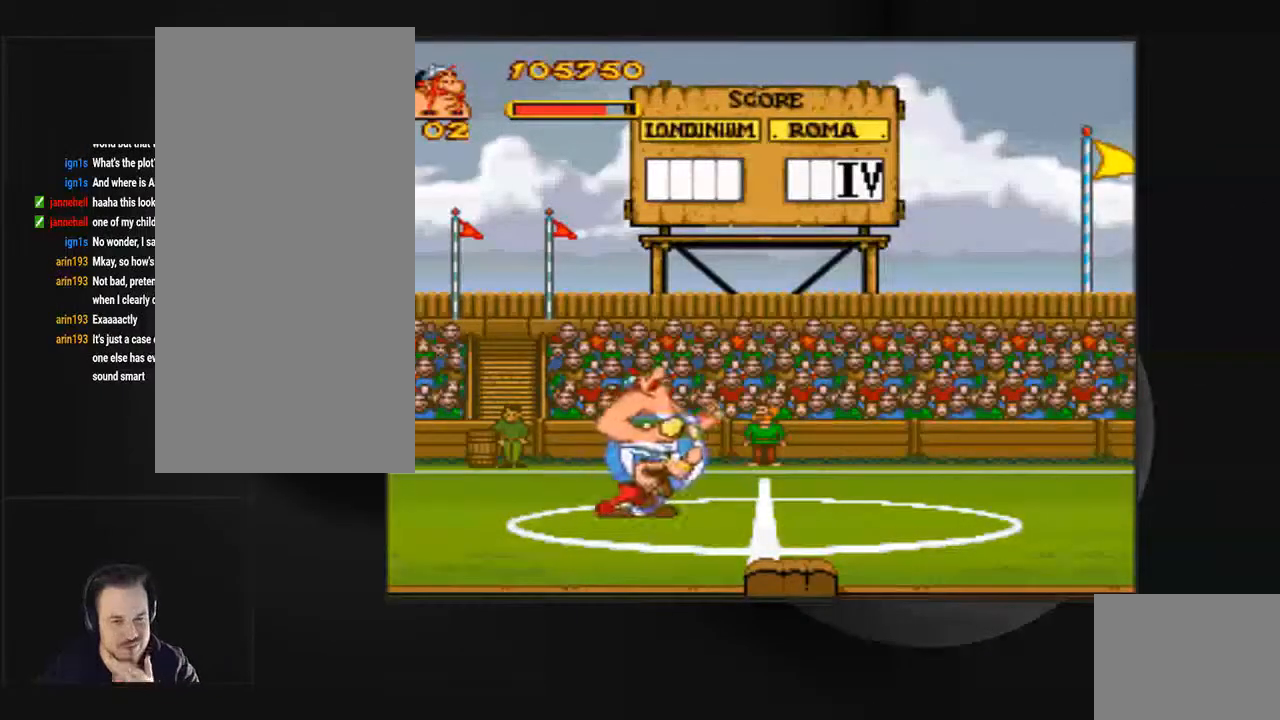
{"buttons": [], "events": []}
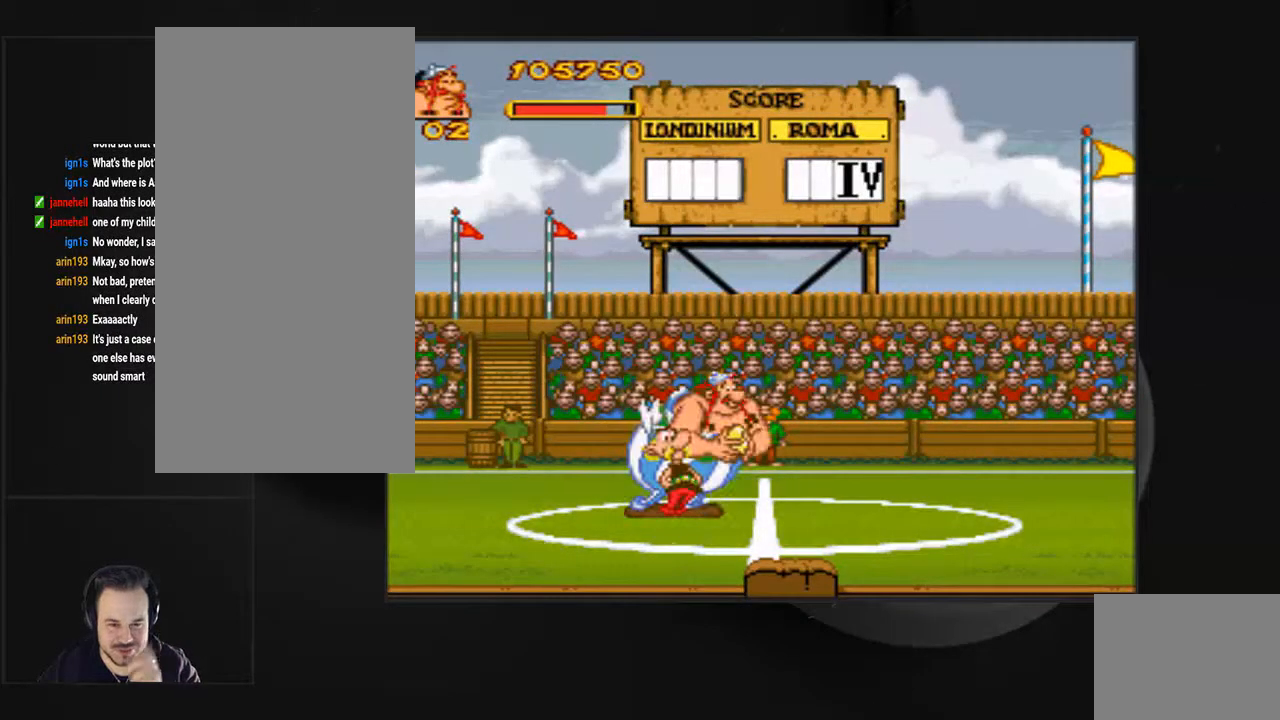
{"buttons": [], "events": []}
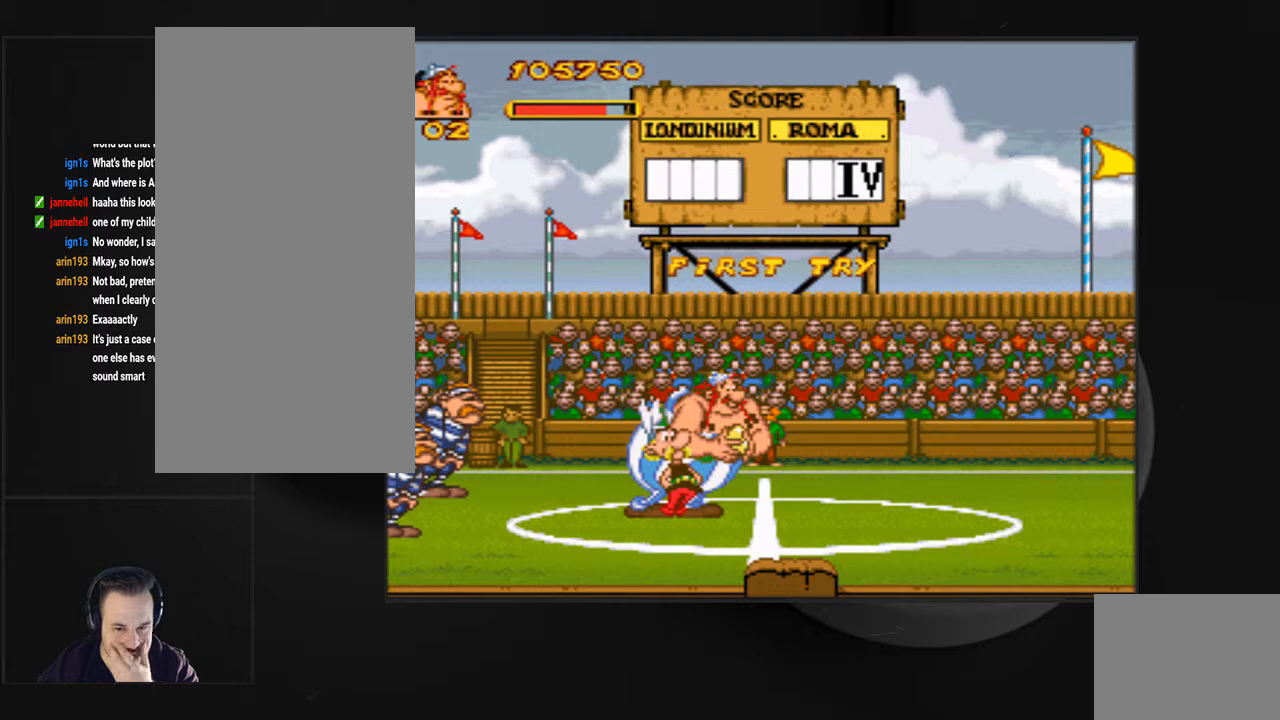
{"buttons": [], "events": []}
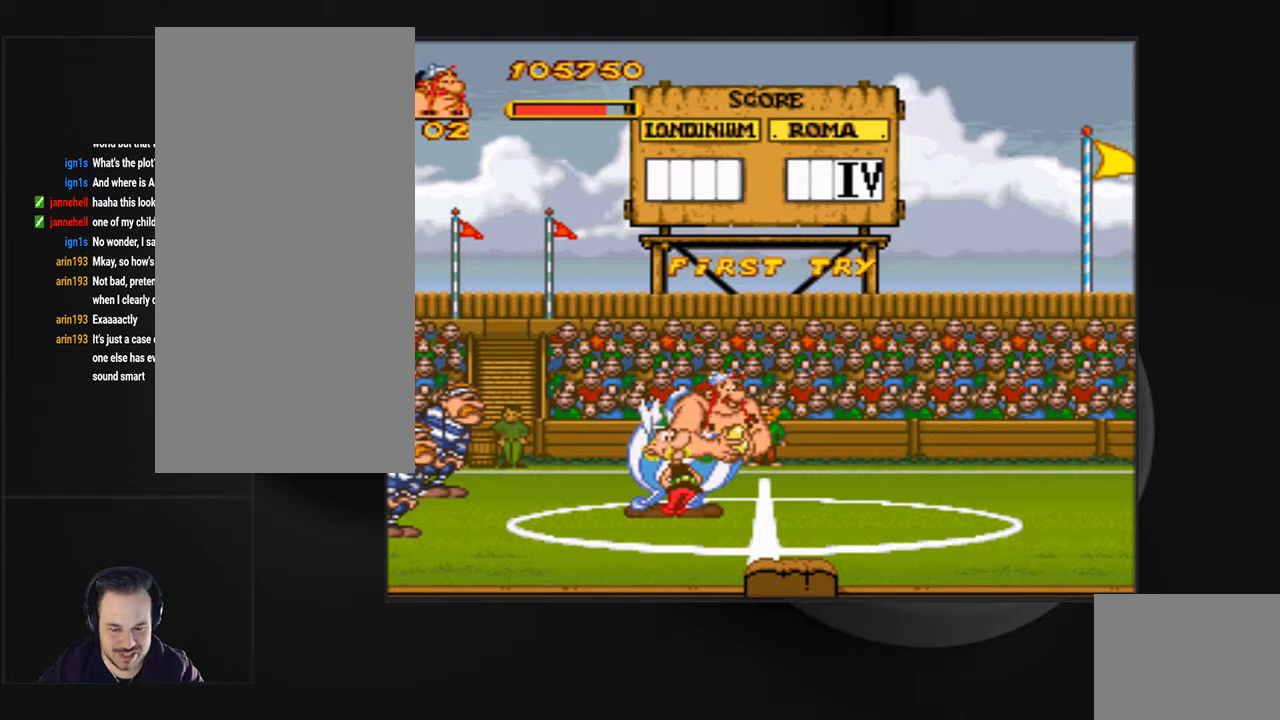
{"buttons": [], "events": []}
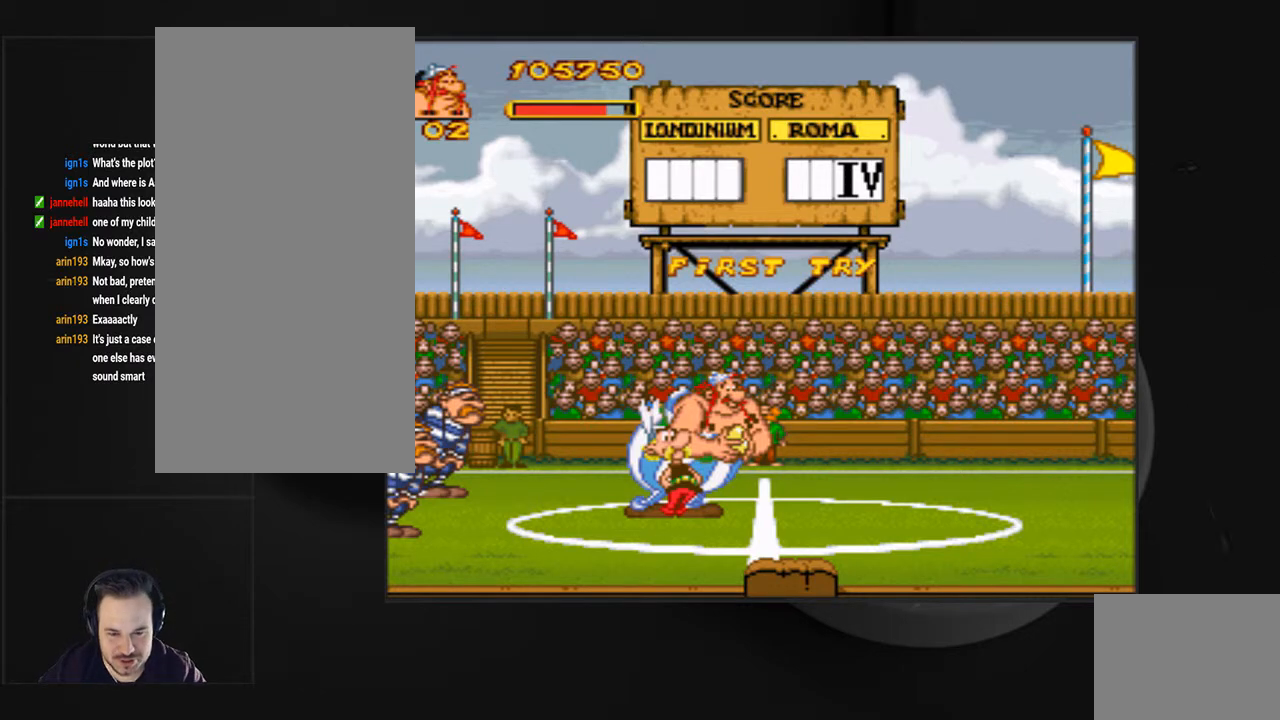
{"buttons": [], "events": []}
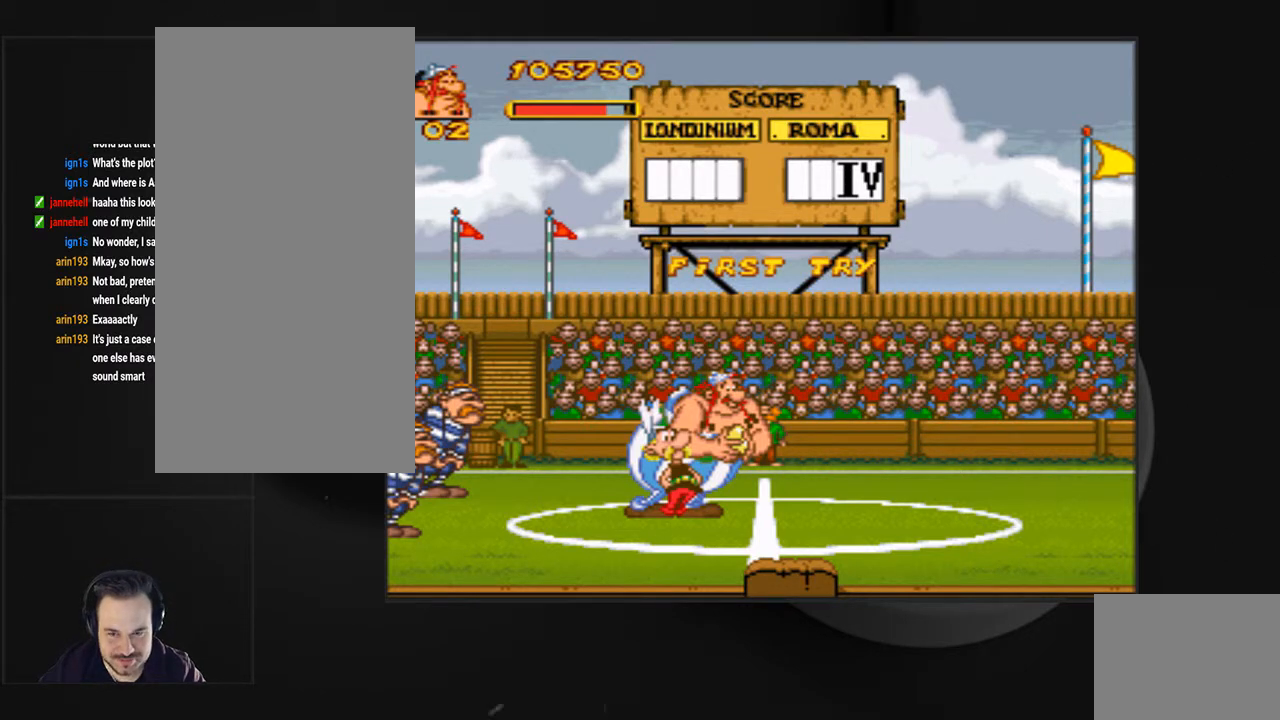
{"buttons": [], "events": []}
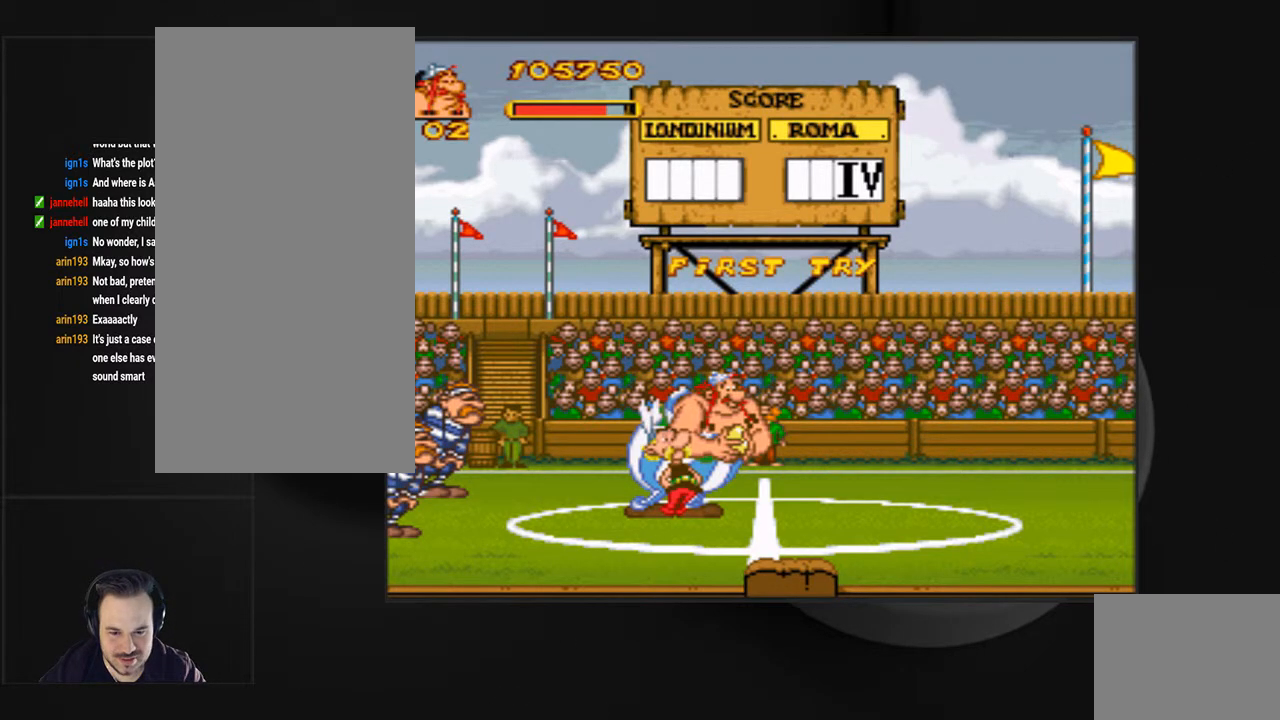
{"buttons": [], "events": []}
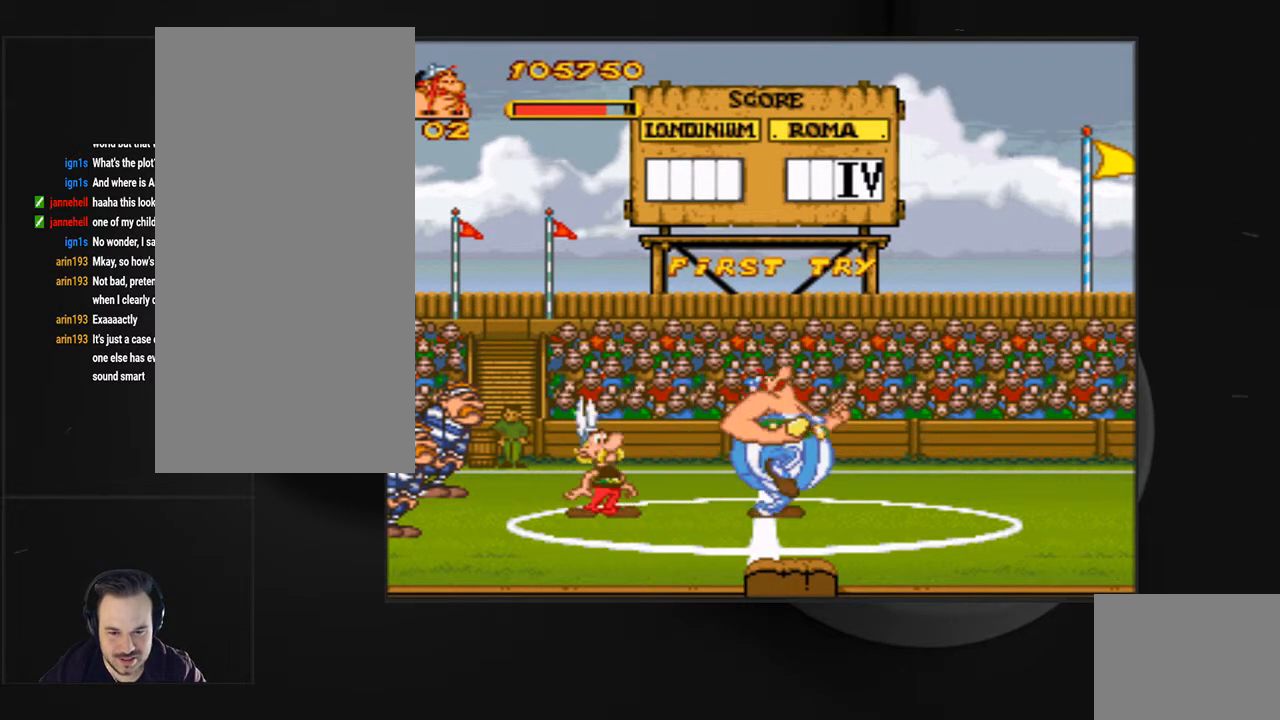
{"buttons": [], "events": []}
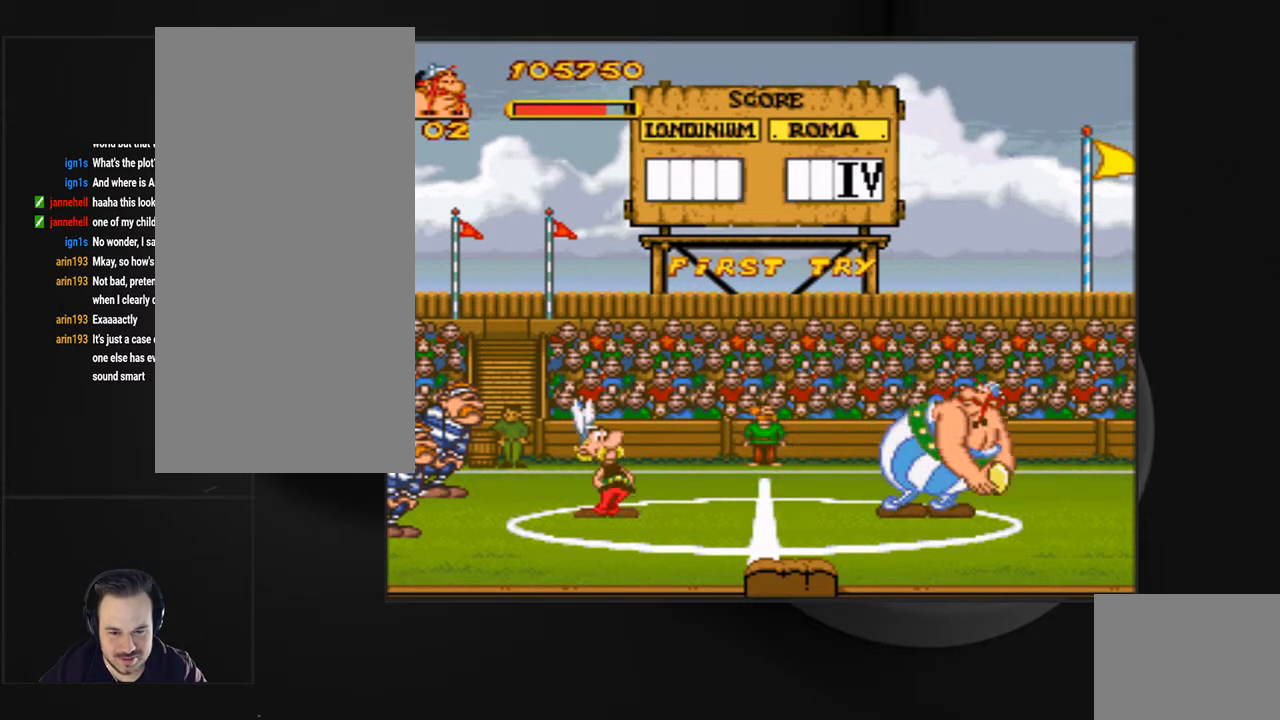
{"buttons": ["DPAD_RIGHT"], "events": [[433, "DPAD_RIGHT", "down"]]}
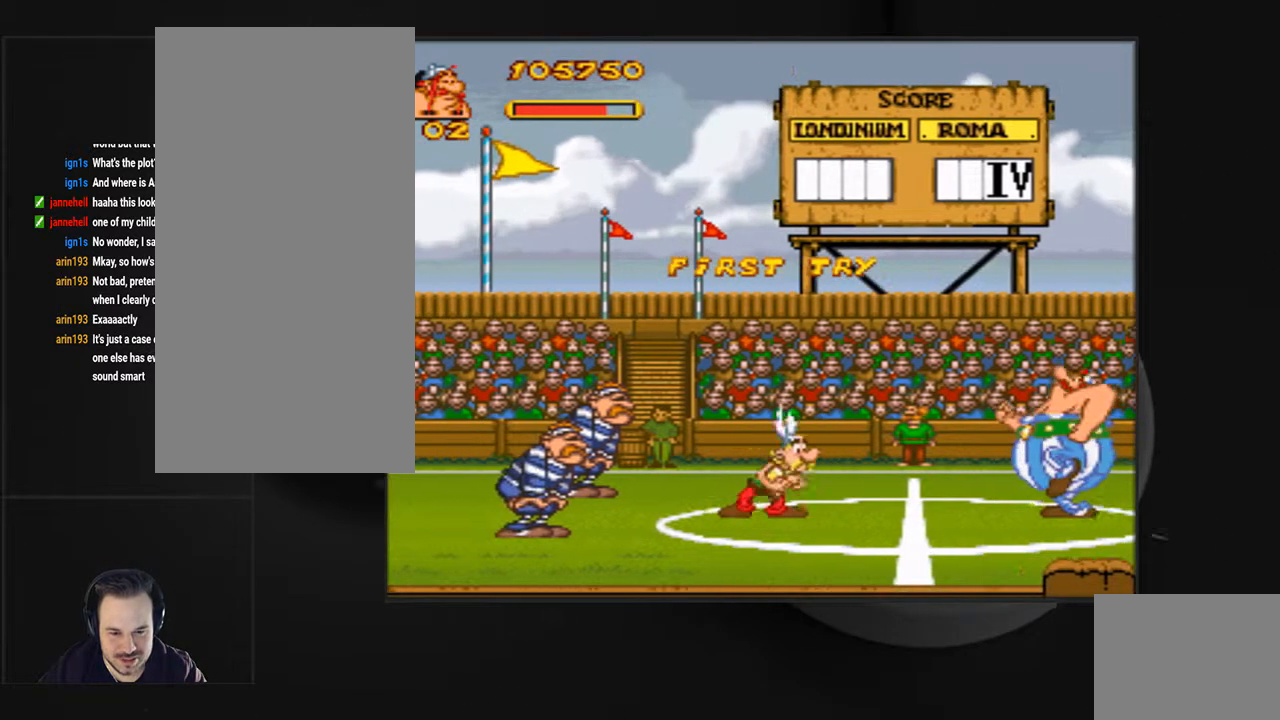
{"buttons": ["DPAD_RIGHT"]}
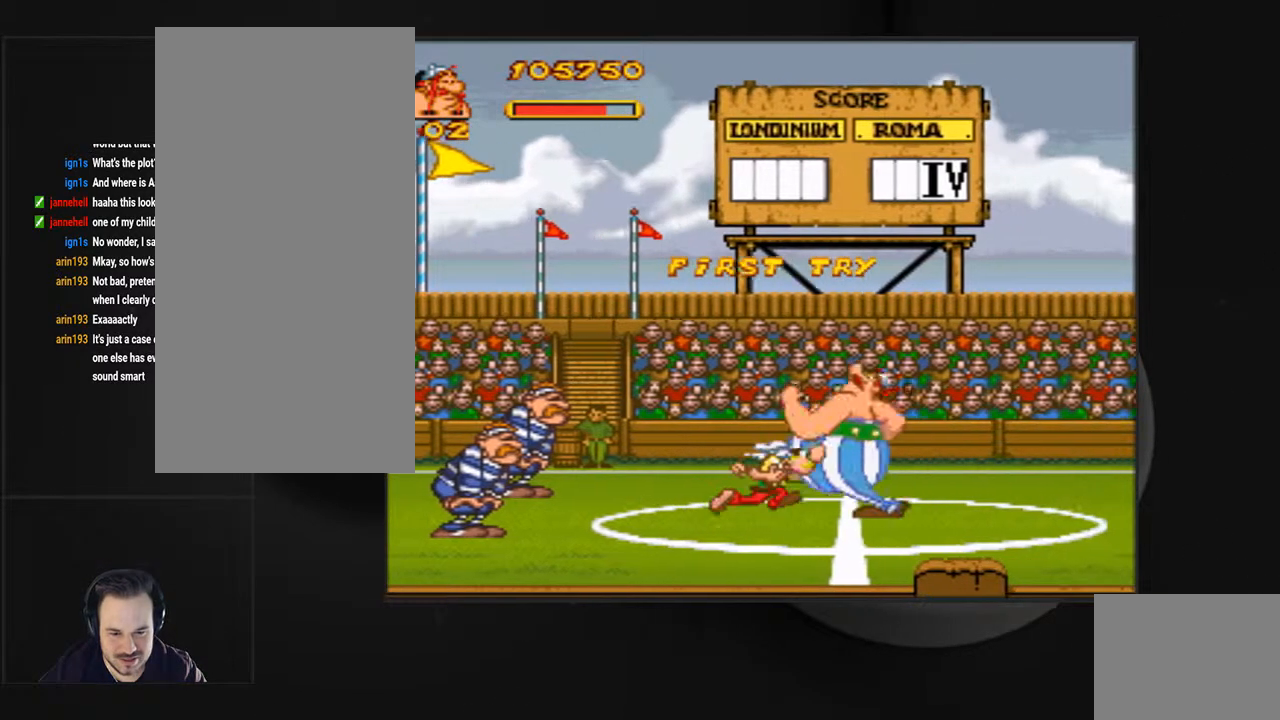
{"buttons": [], "events": [[33, "DPAD_RIGHT", "up"], [133, "DPAD_RIGHT", "down"], [200, "DPAD_RIGHT", "up"]]}
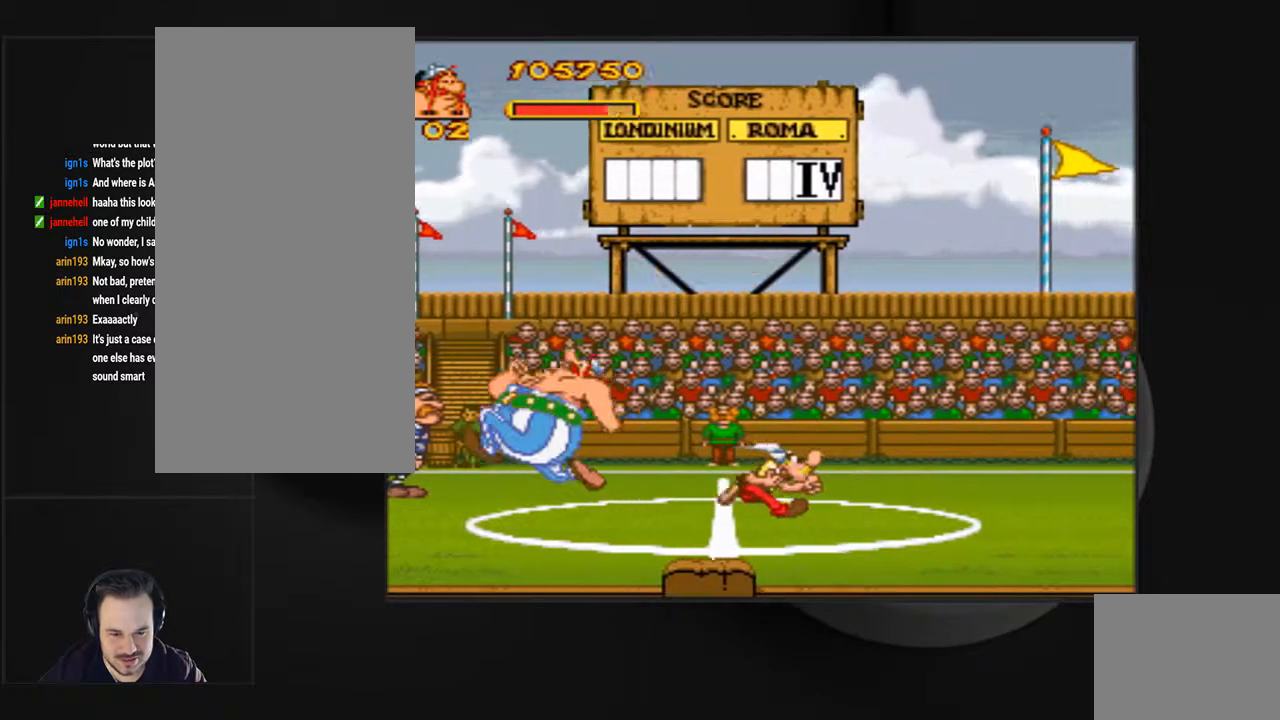
{"buttons": [], "events": [[233, "DPAD_RIGHT", "down"], [367, "DPAD_RIGHT", "up"]]}
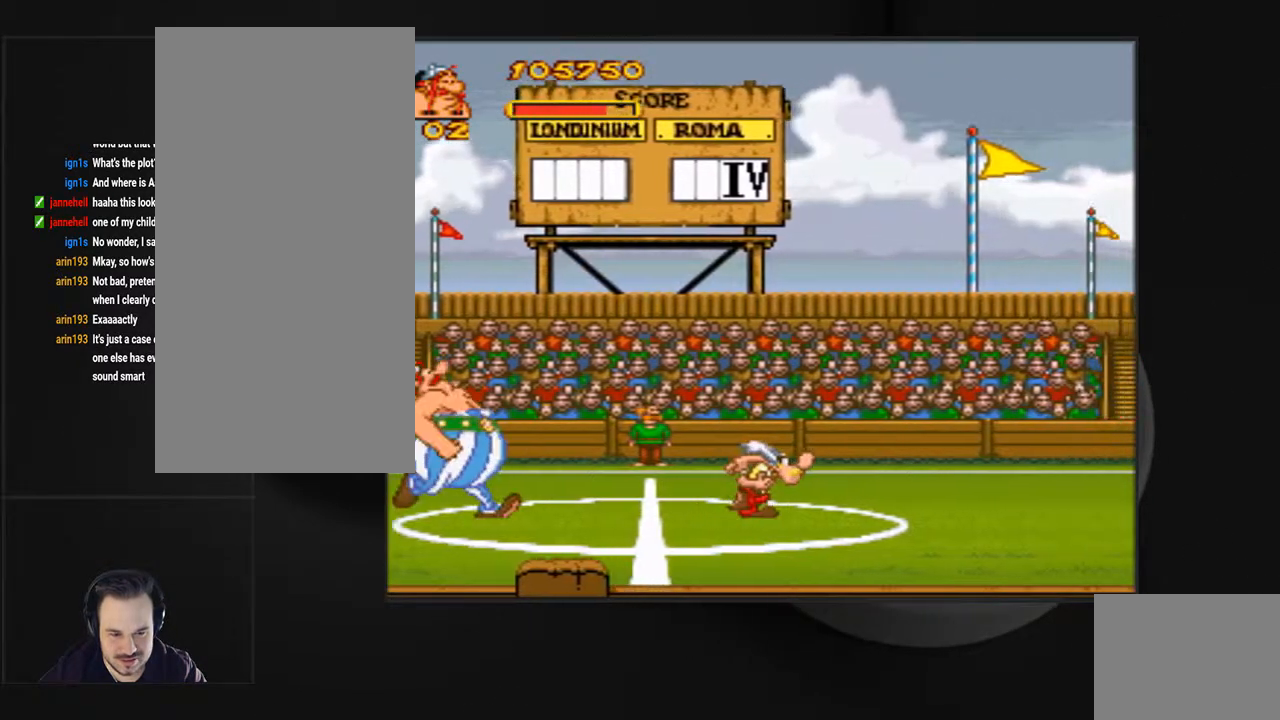
{"buttons": ["DPAD_RIGHT"], "events": [[67, "DPAD_RIGHT", "down"], [133, "DPAD_RIGHT", "up"], [500, "DPAD_RIGHT", "down"]]}
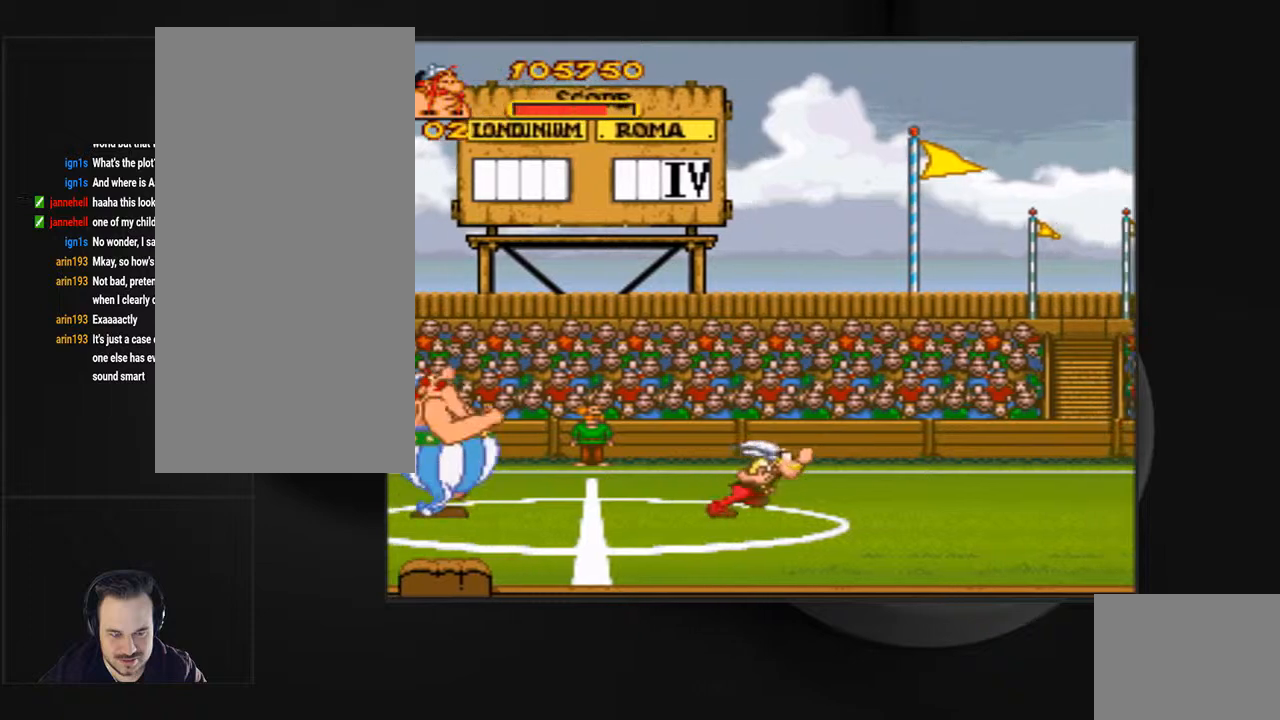
{"buttons": [], "events": [[100, "DPAD_RIGHT", "up"], [367, "DPAD_RIGHT", "down"], [500, "DPAD_RIGHT", "up"]]}
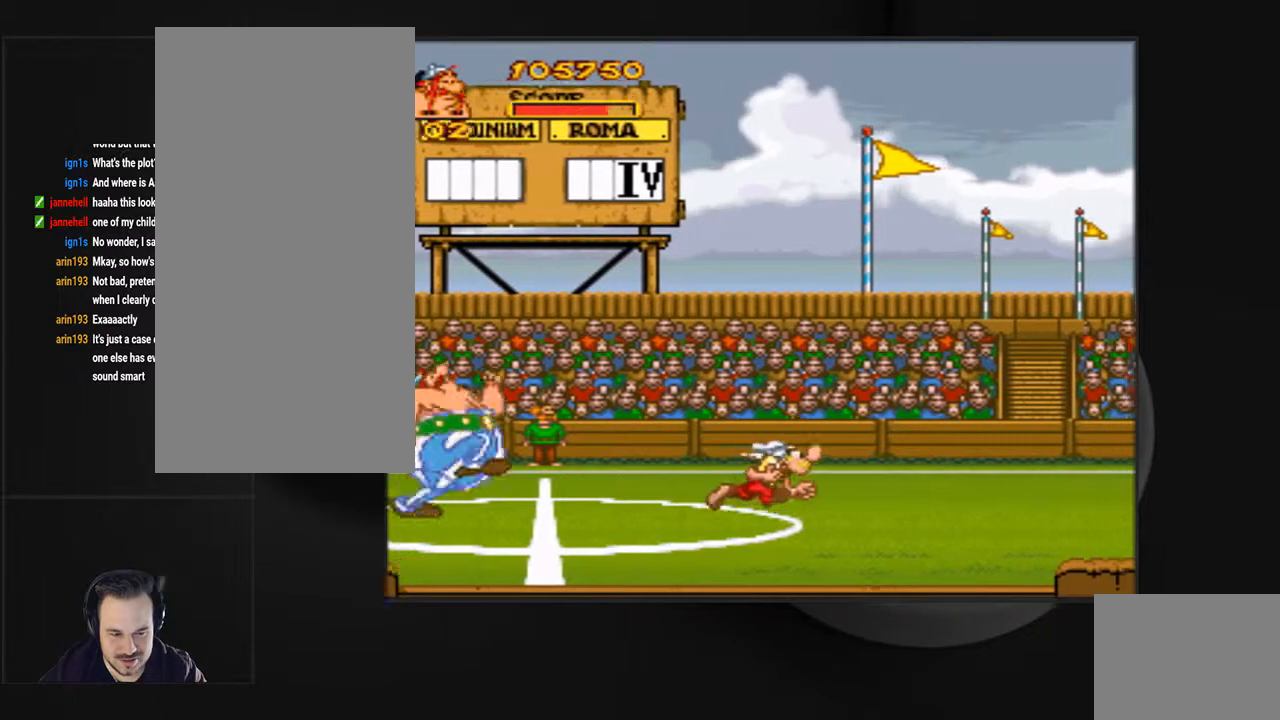
{"buttons": [], "events": [[233, "DPAD_RIGHT", "down"], [367, "DPAD_RIGHT", "up"]]}
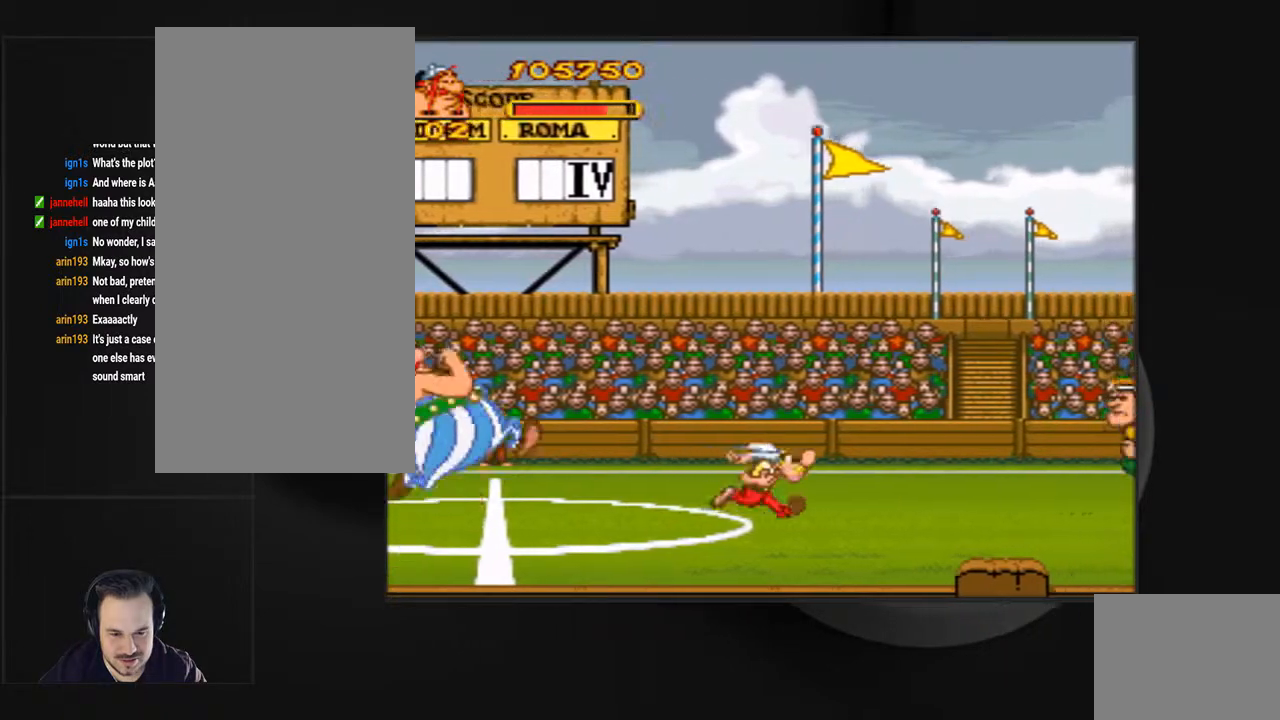
{"buttons": [], "events": [[67, "DPAD_RIGHT", "down"], [200, "DPAD_RIGHT", "up"]]}
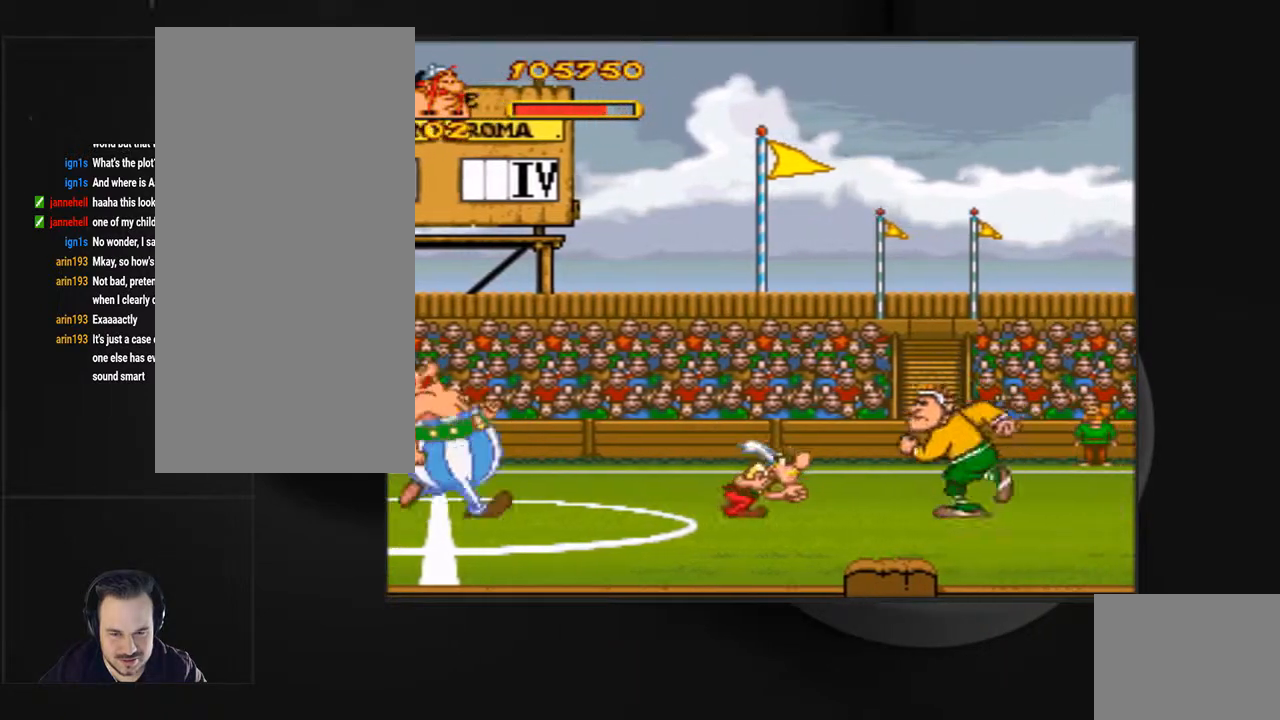
{"buttons": ["CROSS", "DPAD_RIGHT"], "events": [[33, "DPAD_LEFT", "down"], [100, "CROSS", "down"], [233, "DPAD_LEFT", "up"], [333, "DPAD_RIGHT", "down"]]}
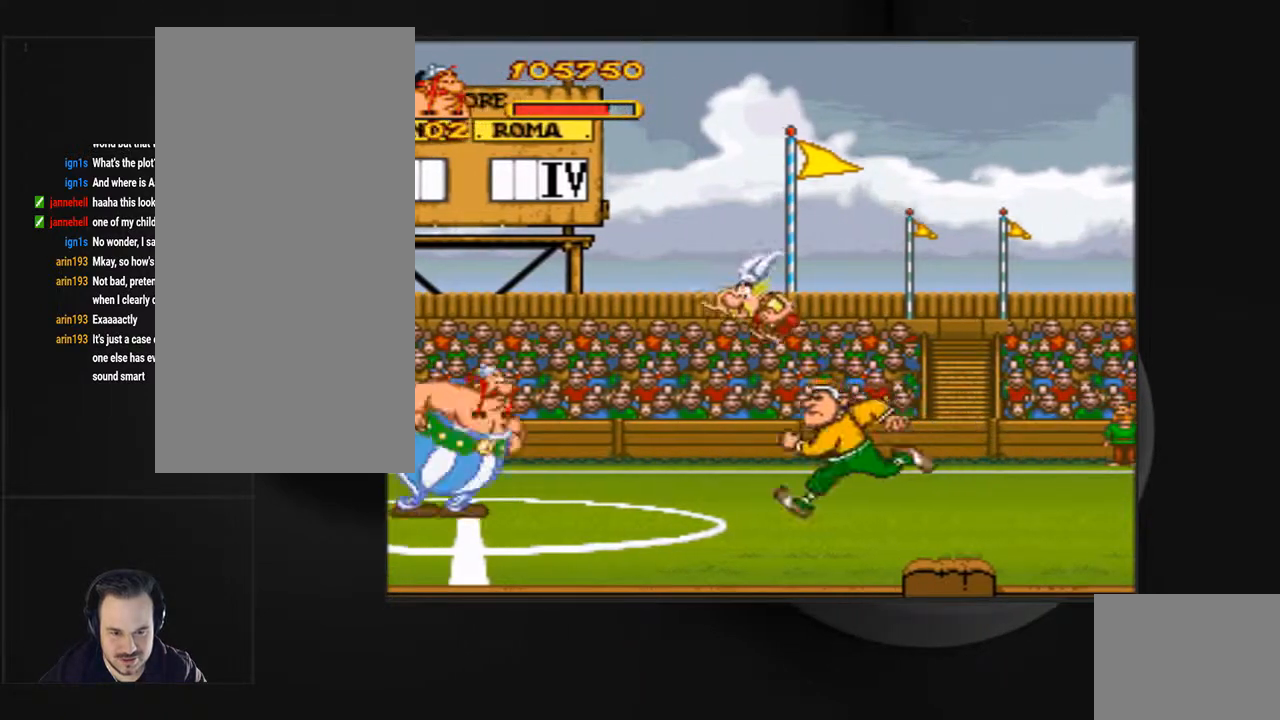
{"buttons": ["DPAD_RIGHT"], "events": [[367, "CROSS", "up"]]}
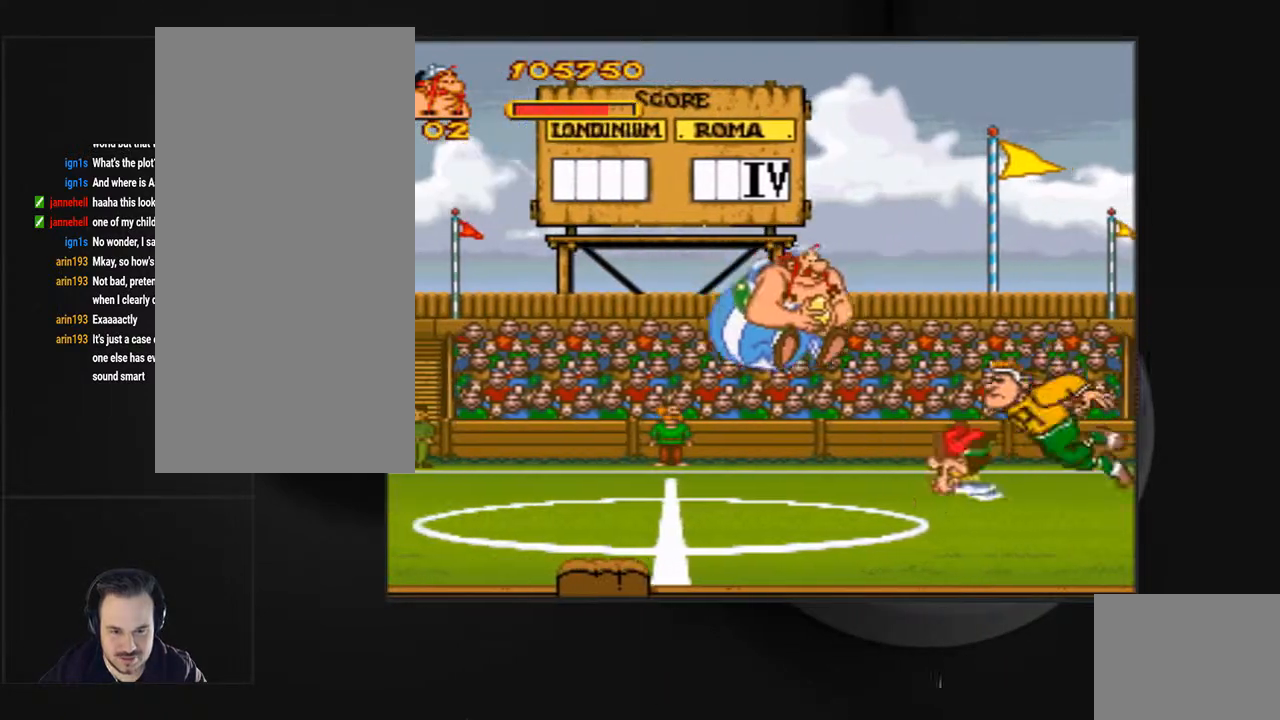
{"buttons": ["DPAD_RIGHT"], "events": [[33, "DPAD_RIGHT", "up"], [233, "DPAD_RIGHT", "down"]]}
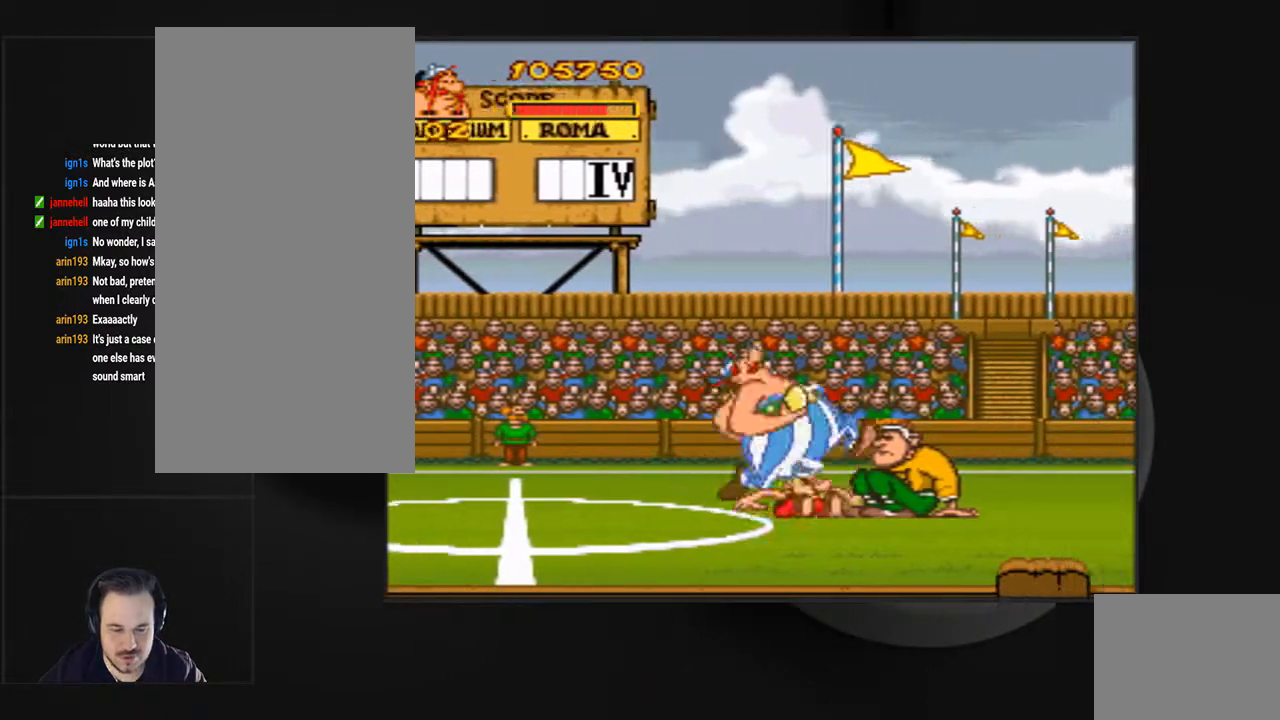
{"buttons": ["DPAD_RIGHT"], "events": [[133, "DPAD_RIGHT", "up"], [367, "DPAD_RIGHT", "down"]]}
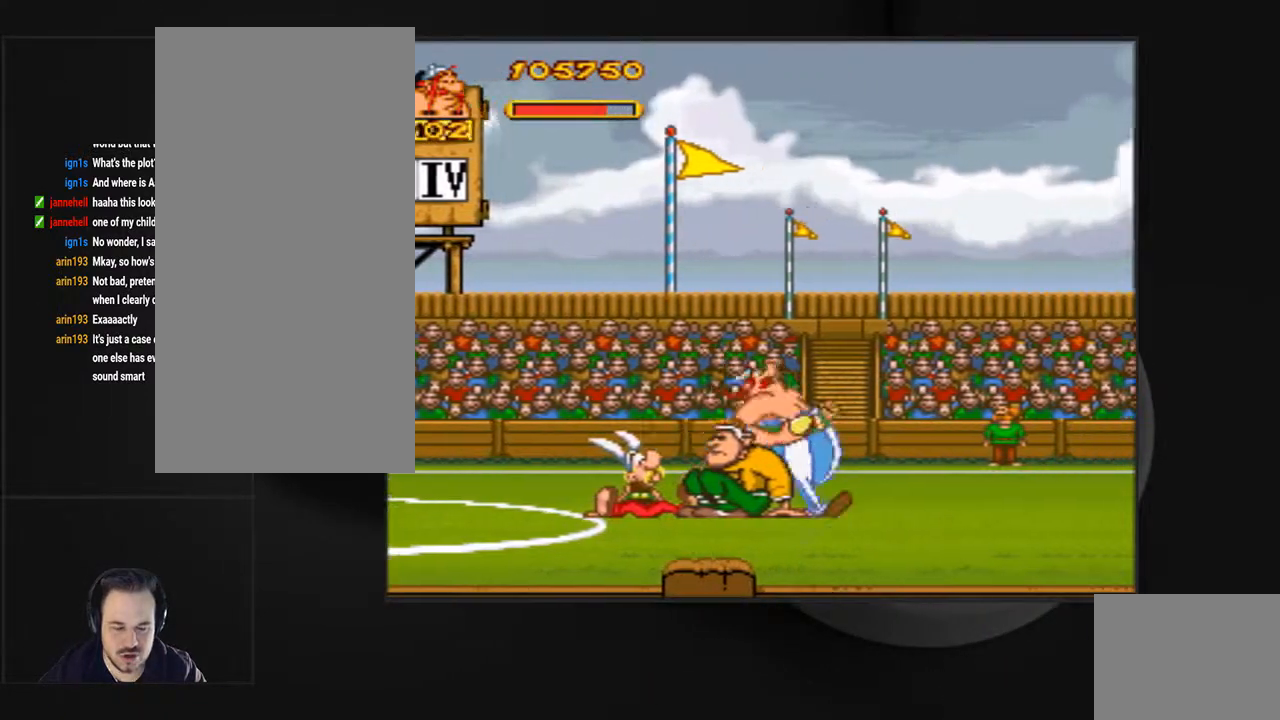
{"buttons": [], "events": [[133, "DPAD_RIGHT", "up"]]}
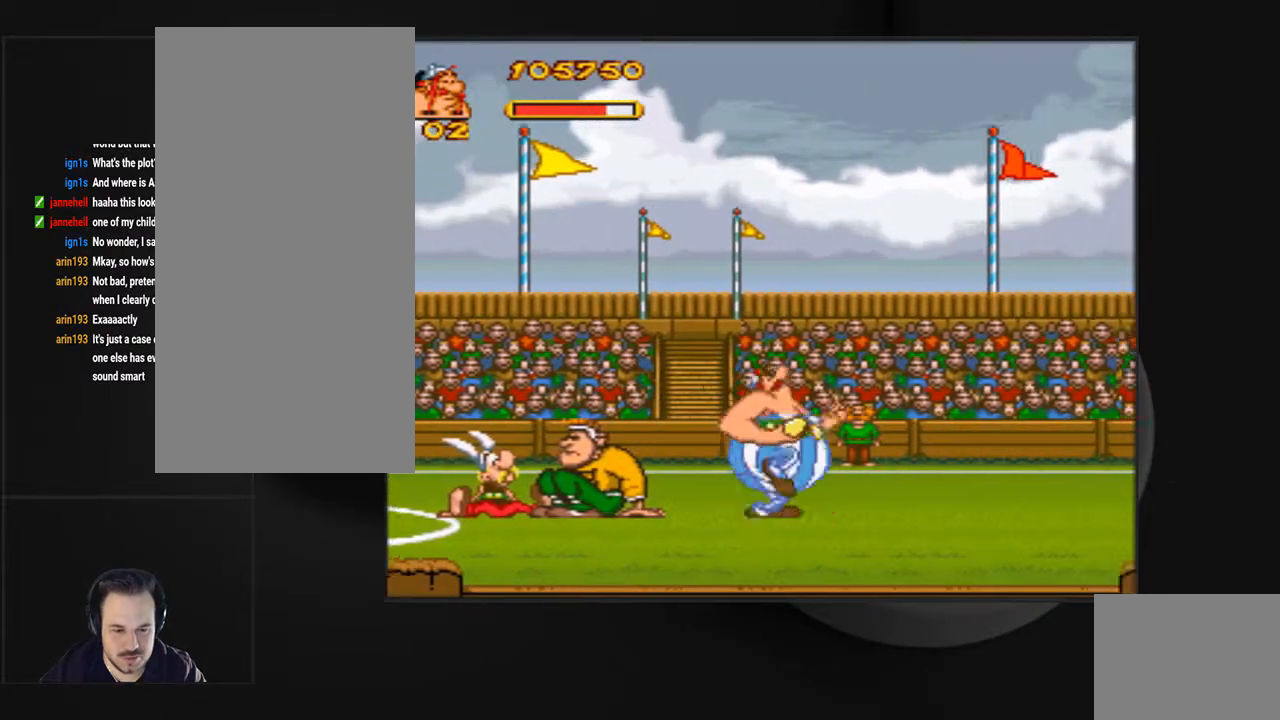
{"buttons": ["DPAD_RIGHT"], "events": [[233, "DPAD_RIGHT", "down"], [367, "DPAD_RIGHT", "up"], [500, "DPAD_RIGHT", "down"]]}
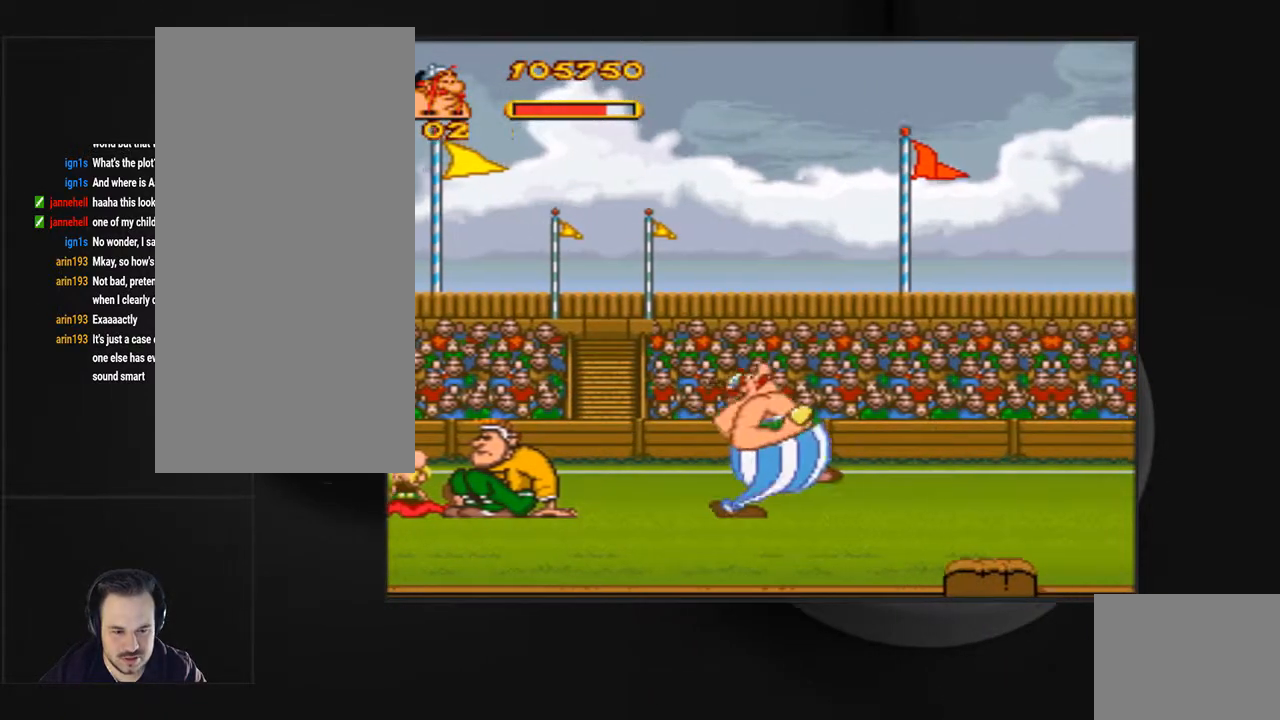
{"buttons": ["DPAD_RIGHT"], "events": [[133, "DPAD_RIGHT", "up"], [433, "DPAD_RIGHT", "down"]]}
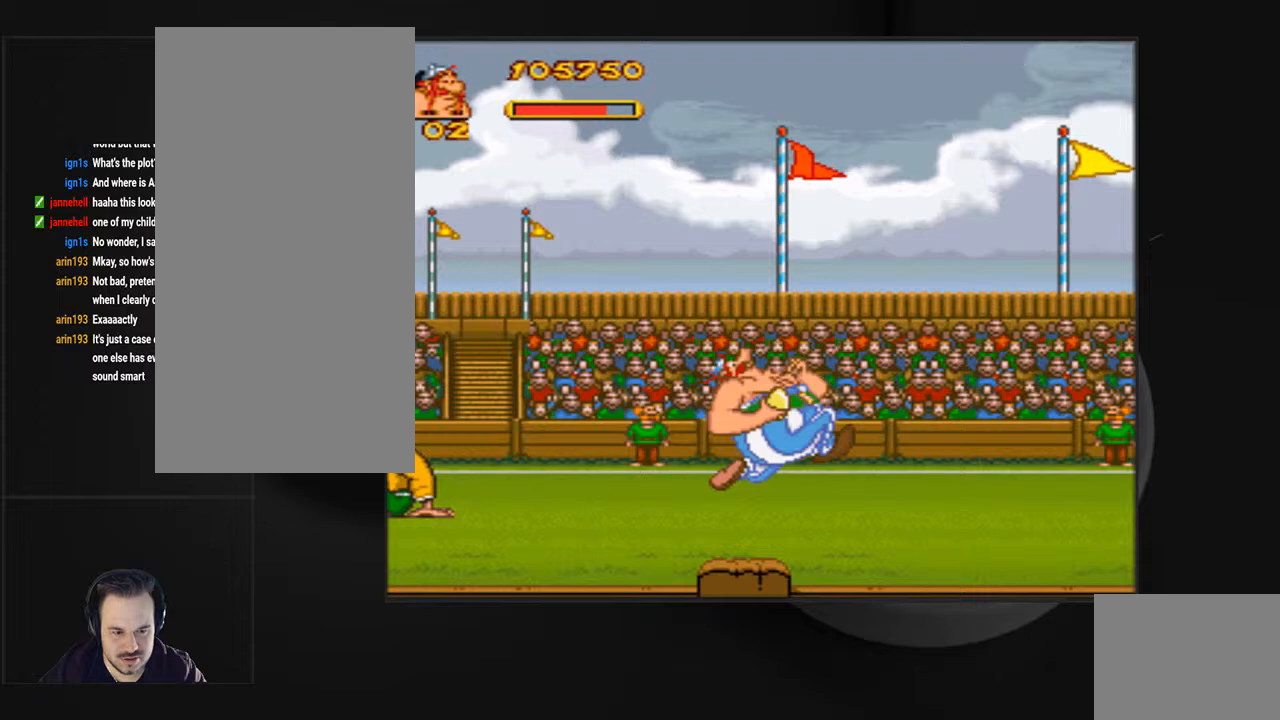
{"buttons": ["DPAD_RIGHT"], "events": [[33, "DPAD_RIGHT", "up"], [467, "DPAD_RIGHT", "down"]]}
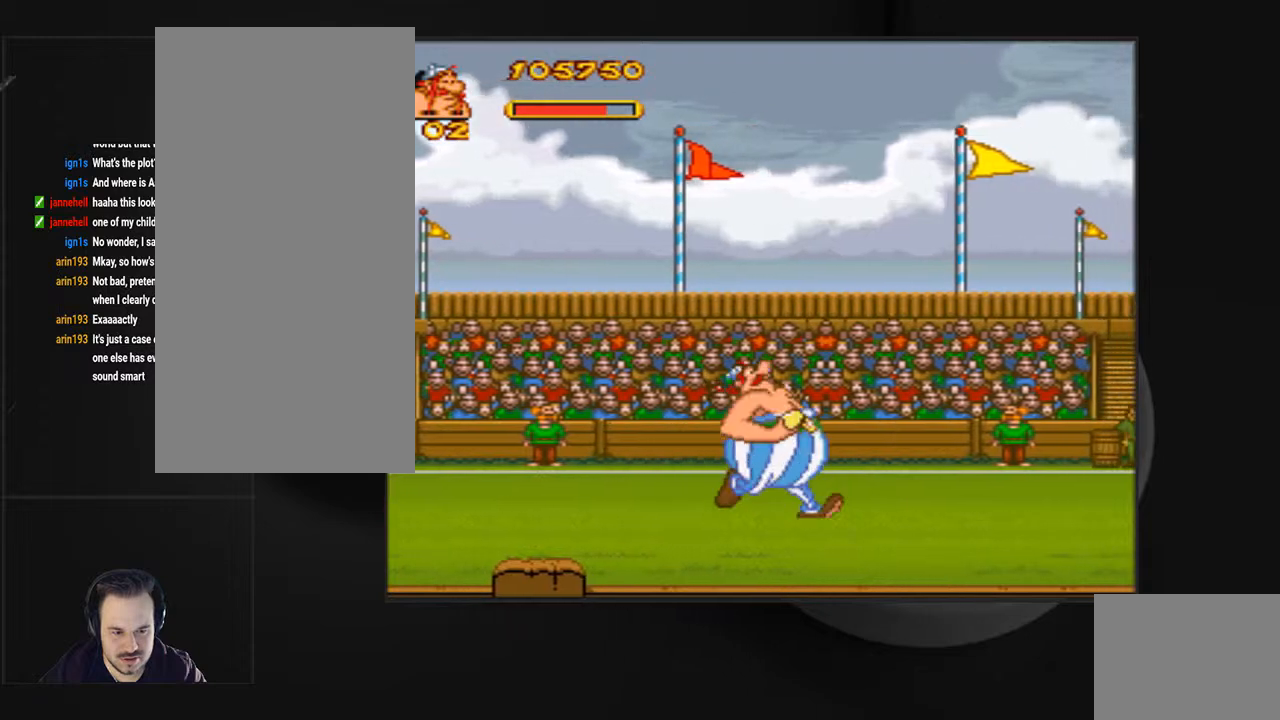
{"buttons": [], "events": [[33, "DPAD_RIGHT", "up"], [367, "DPAD_RIGHT", "down"], [500, "DPAD_RIGHT", "up"]]}
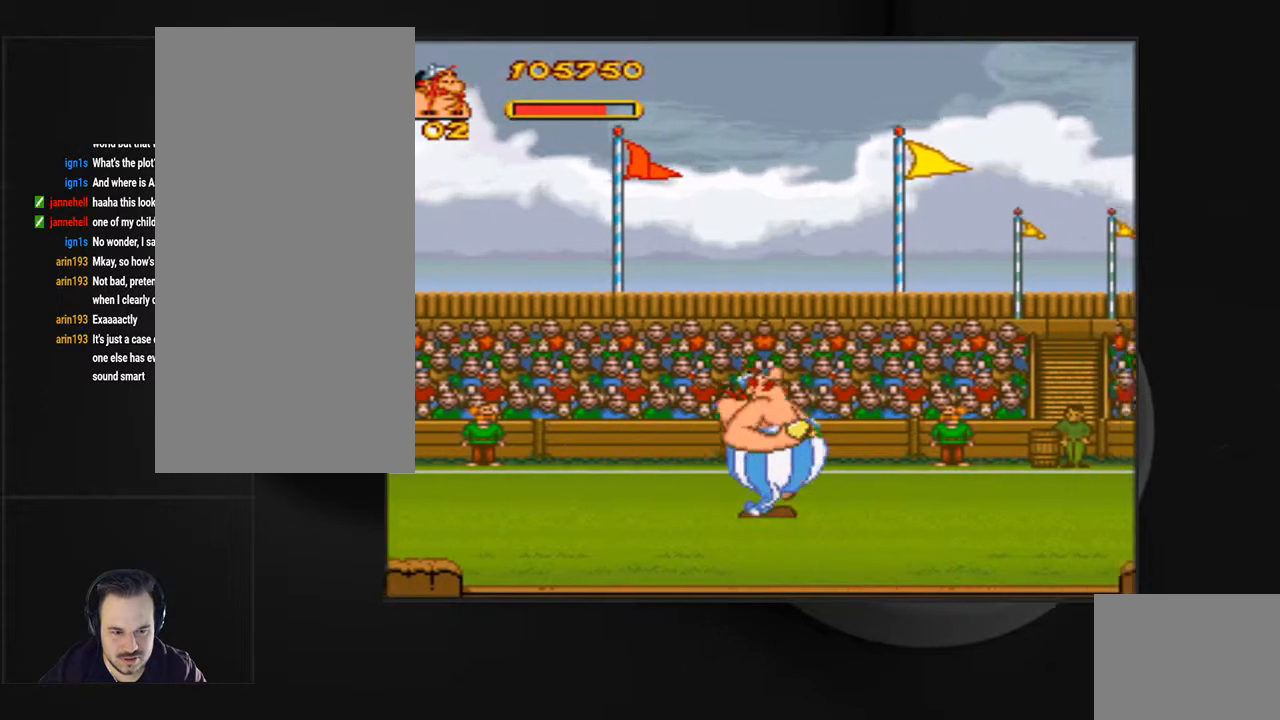
{"buttons": [], "events": [[233, "DPAD_RIGHT", "down"], [333, "DPAD_RIGHT", "up"]]}
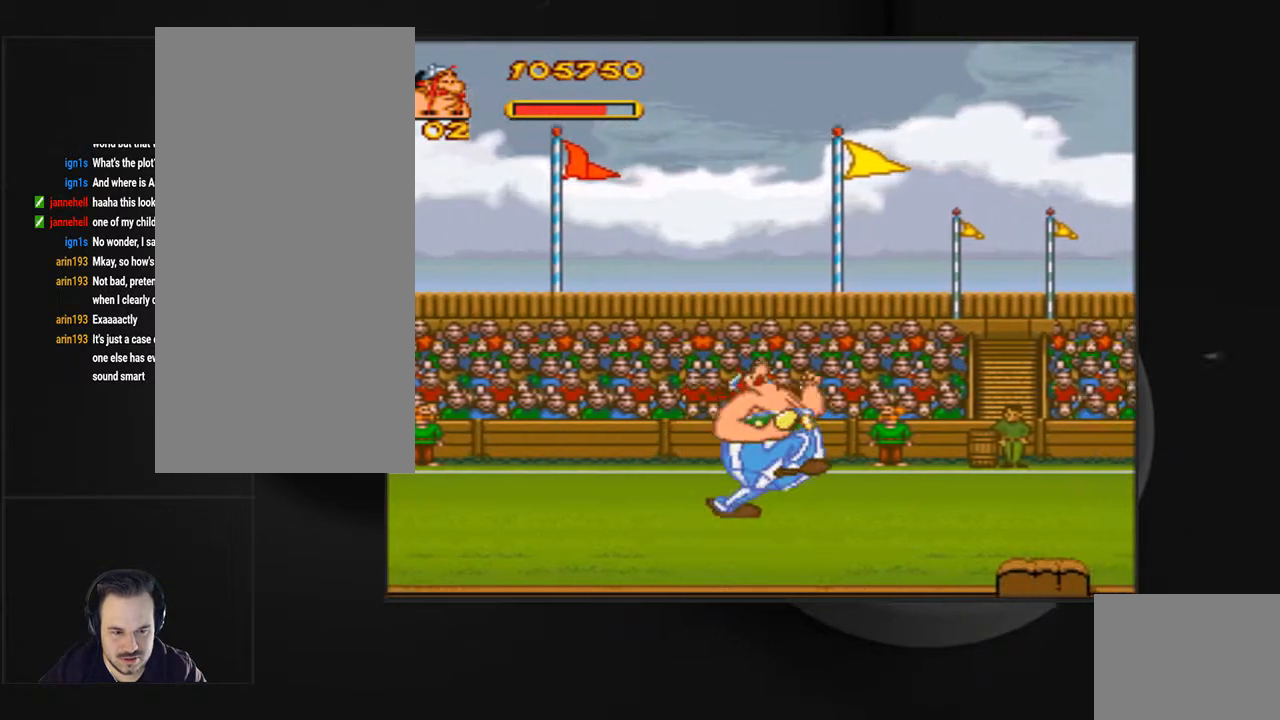
{"buttons": ["DPAD_RIGHT"], "events": [[67, "DPAD_RIGHT", "down"], [200, "DPAD_RIGHT", "up"], [367, "DPAD_RIGHT", "down"]]}